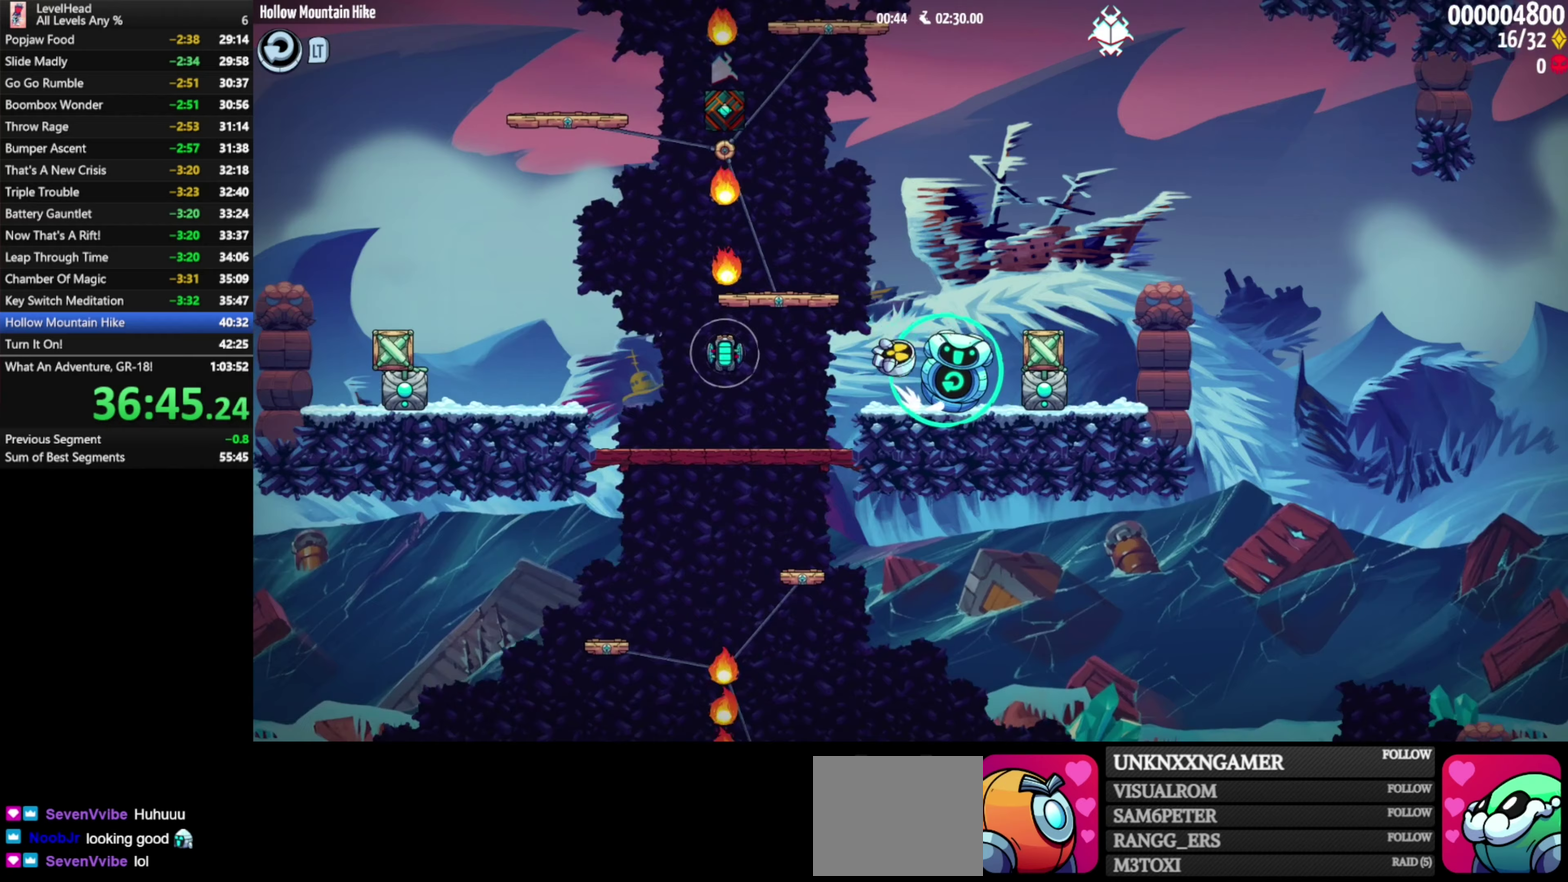
Gameplay with a controller (Xbox layout); each line is a JSON object with the inputs held at the frame after it (dt_ms = milliseconds from this image to that frame). "events" lists button and stick changes between this image and that frame as [ms after this image, input, new state], when the widget could be followed in between. Not read: L3 R3 right_stick.
{"dt_ms": 750, "buttons": [], "left_stick": "down", "events": [[150, "X", "down"], [167, "left_stick", "center"], [233, "X", "up"], [367, "left_stick", "right"], [433, "left_stick", "down-right"], [483, "left_stick", "down"]]}
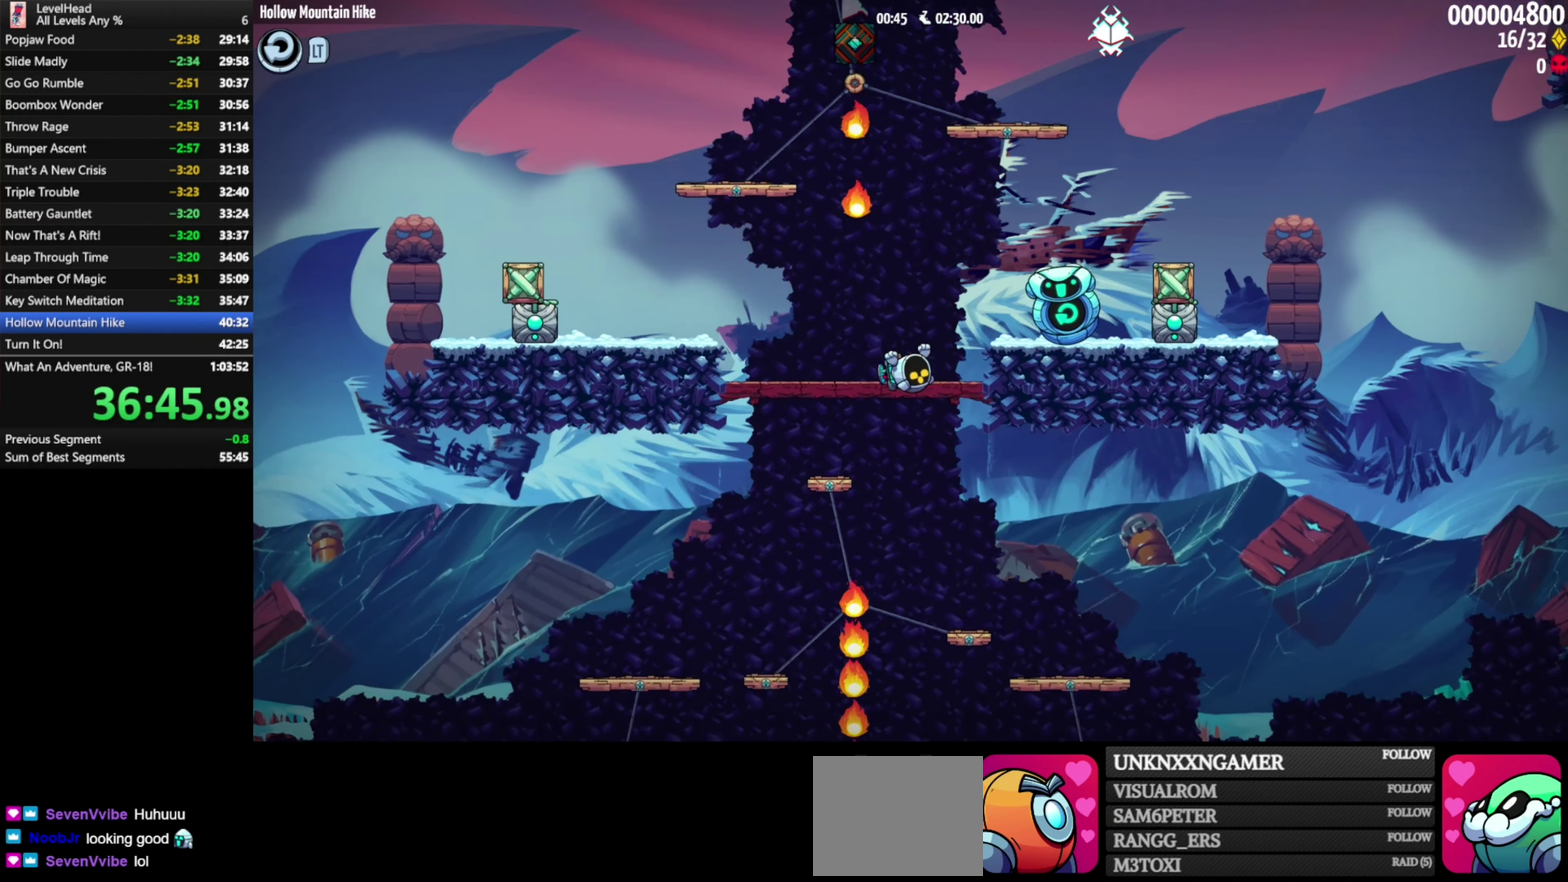
{"dt_ms": 500, "buttons": [], "left_stick": "down", "events": []}
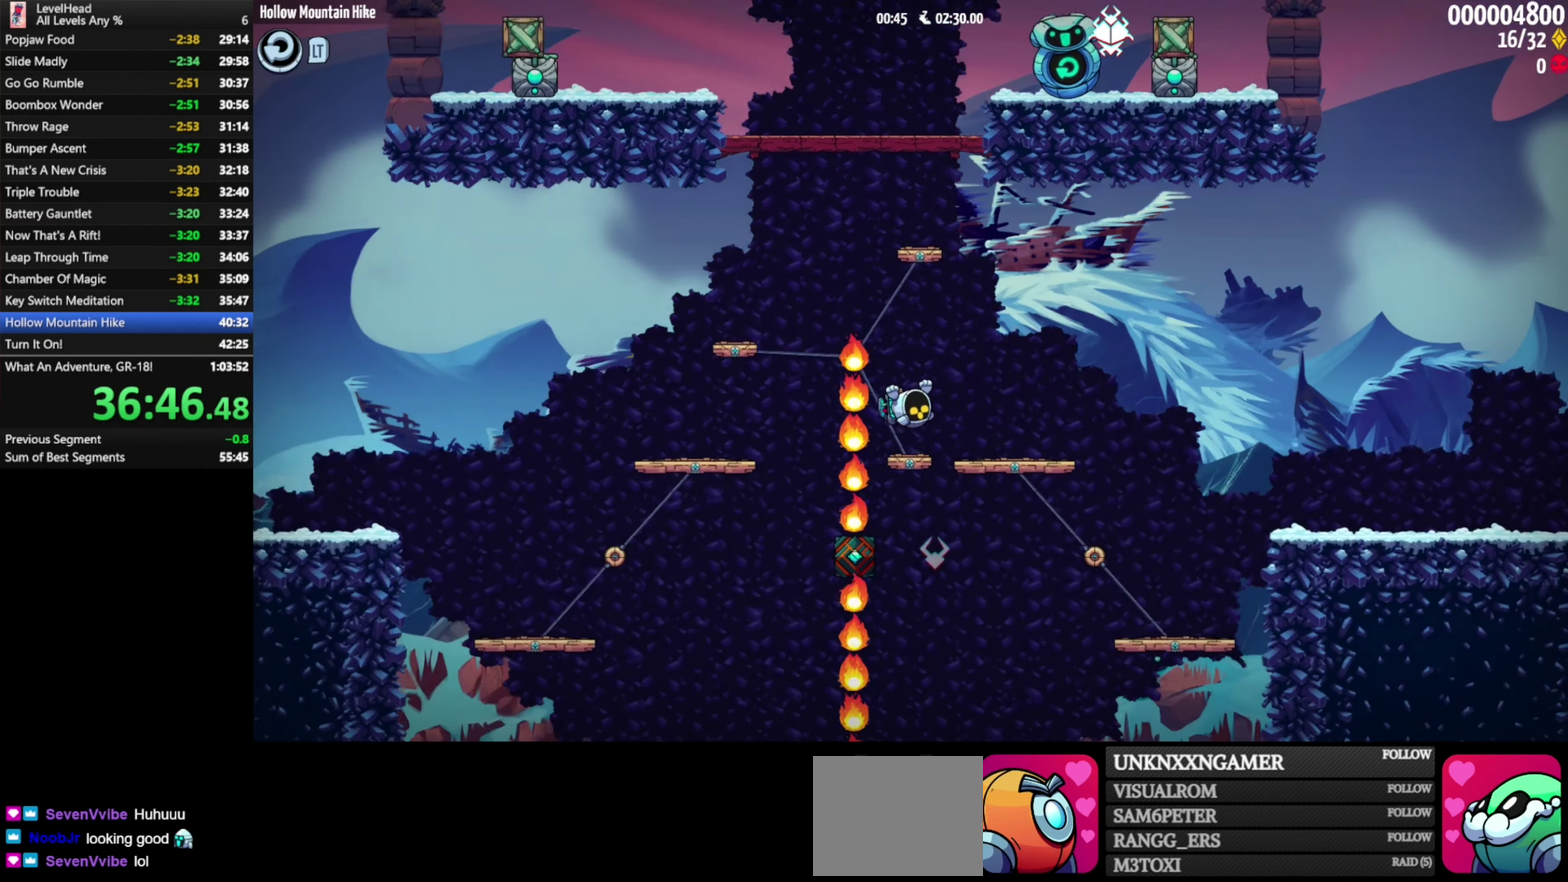
{"dt_ms": 500, "buttons": [], "left_stick": "down", "events": []}
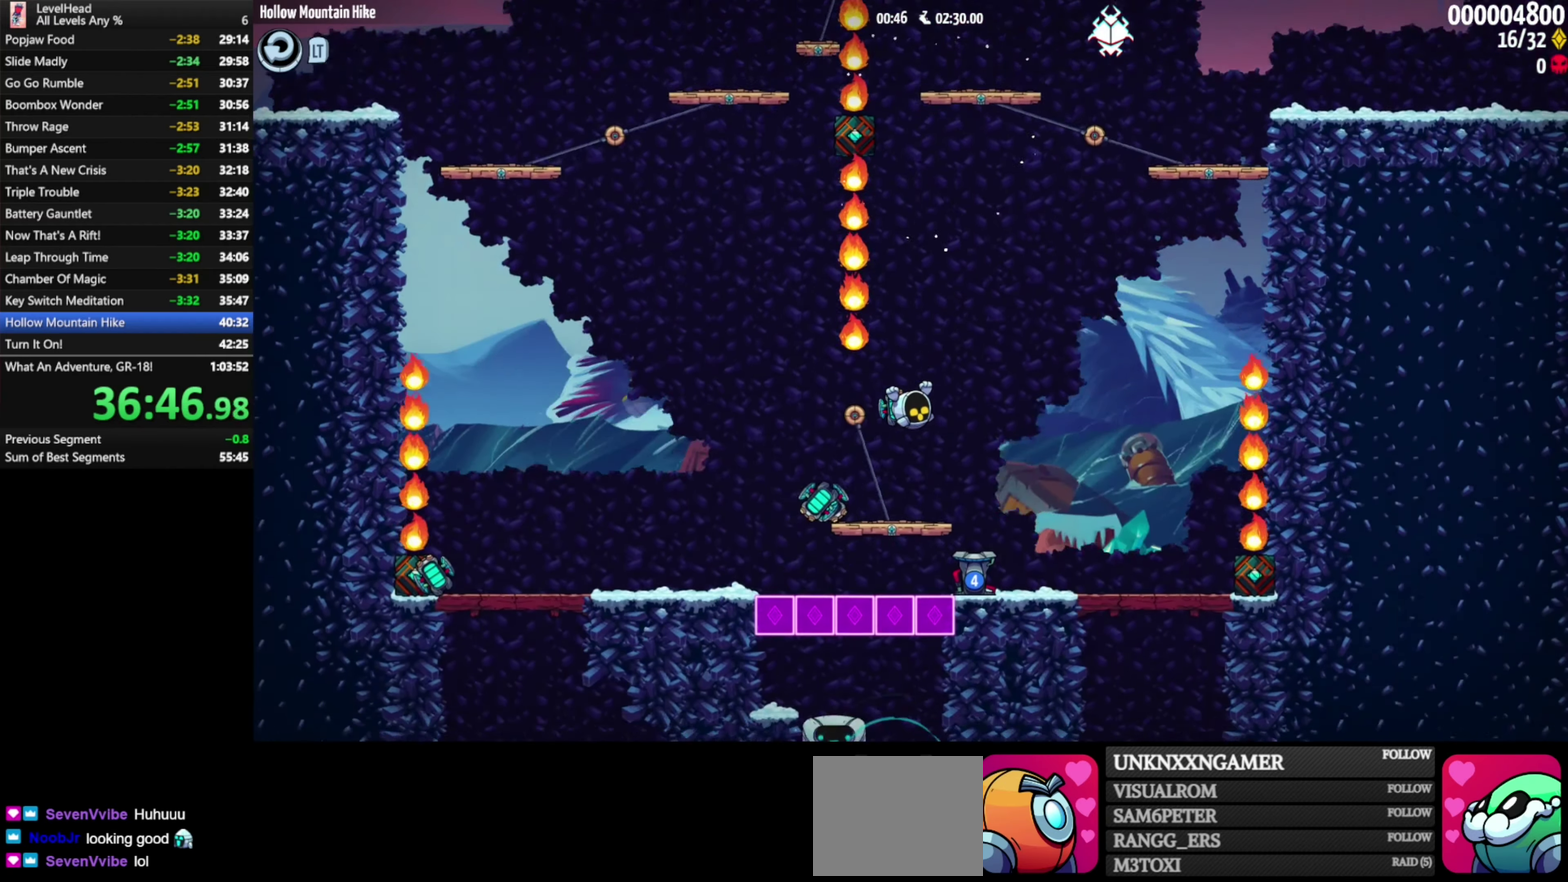
{"dt_ms": 500, "buttons": ["X"], "left_stick": "down", "events": [[67, "X", "down"], [200, "X", "up"], [417, "X", "down"]]}
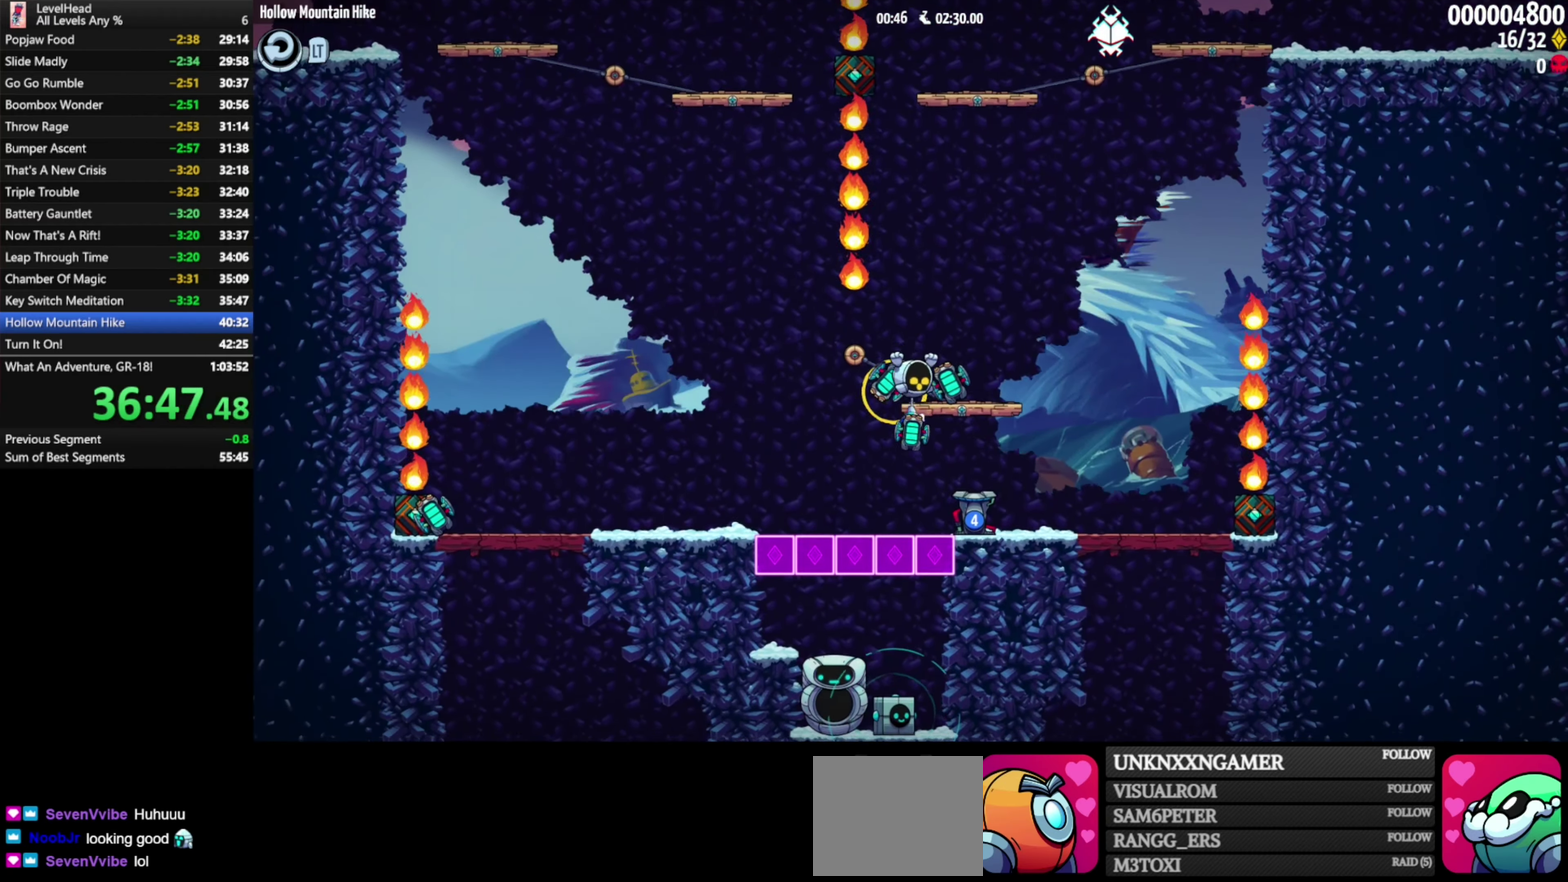
{"dt_ms": 500, "buttons": [], "left_stick": "down", "events": [[50, "X", "up"], [100, "left_stick", "down-right"], [367, "X", "down"], [367, "left_stick", "down"], [500, "X", "up"]]}
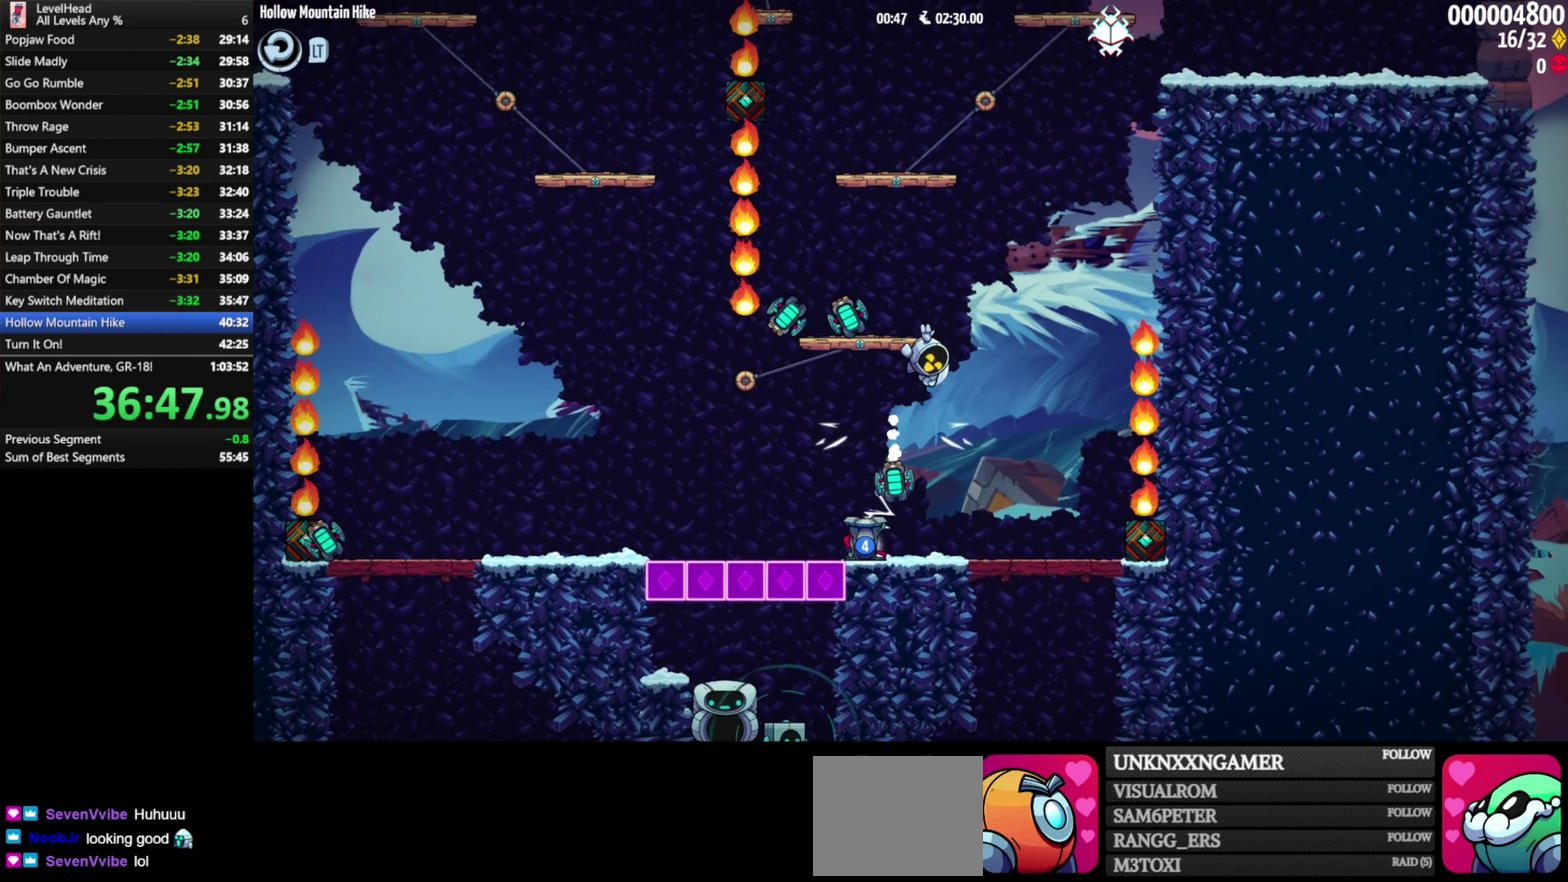
{"dt_ms": 500, "buttons": [], "left_stick": "up-left", "events": [[50, "left_stick", "left"], [217, "left_stick", "up-left"], [300, "X", "down"], [450, "X", "up"]]}
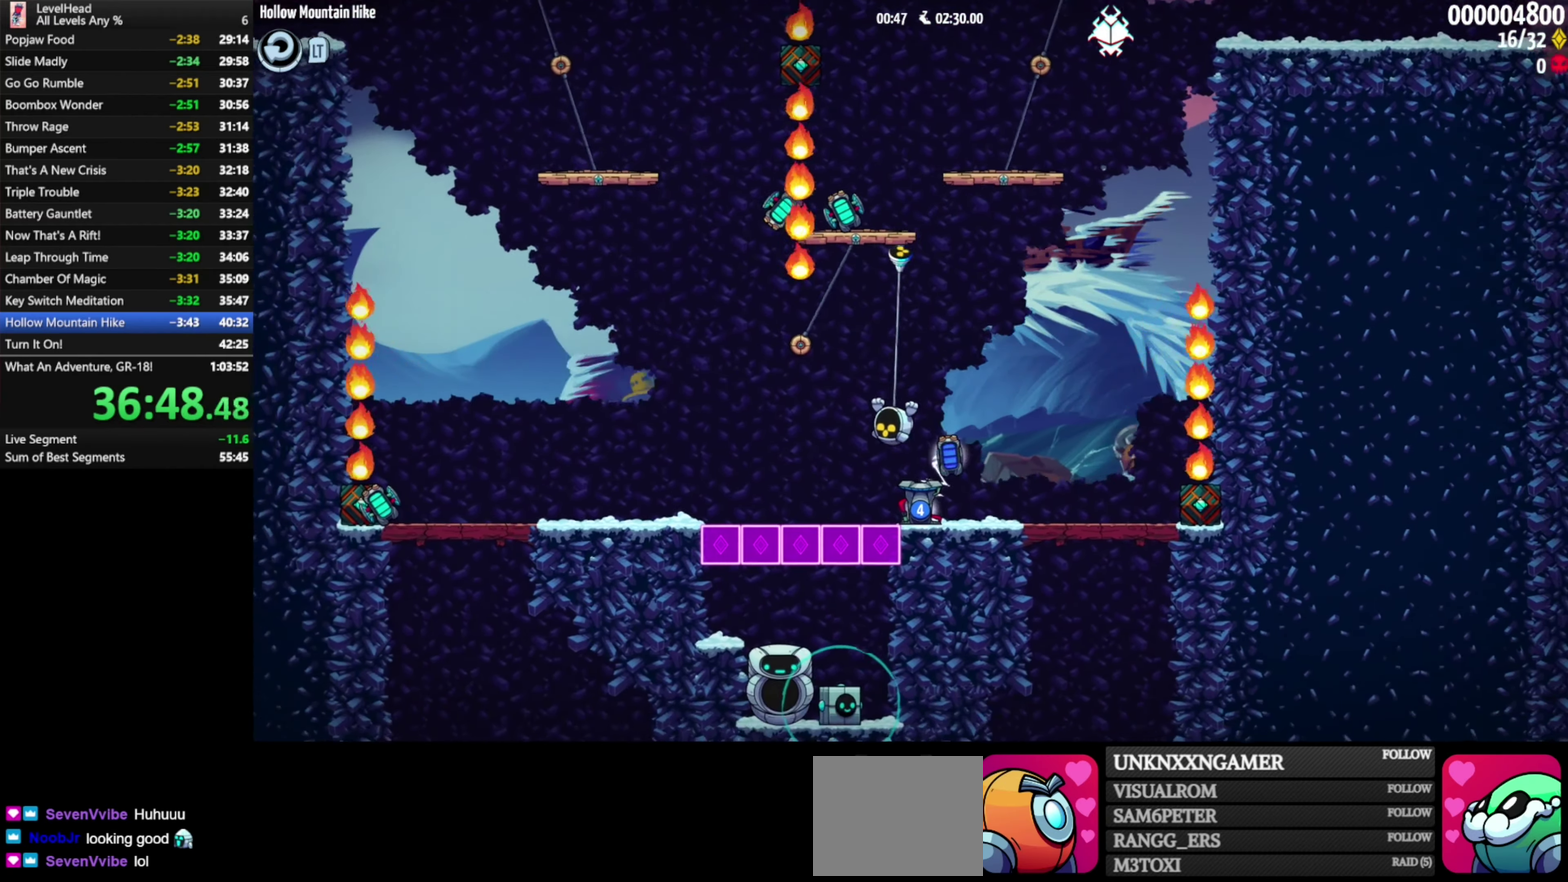
{"dt_ms": 500, "buttons": ["A", "X"], "left_stick": "up", "events": [[217, "A", "down"], [317, "left_stick", "up"], [483, "X", "down"]]}
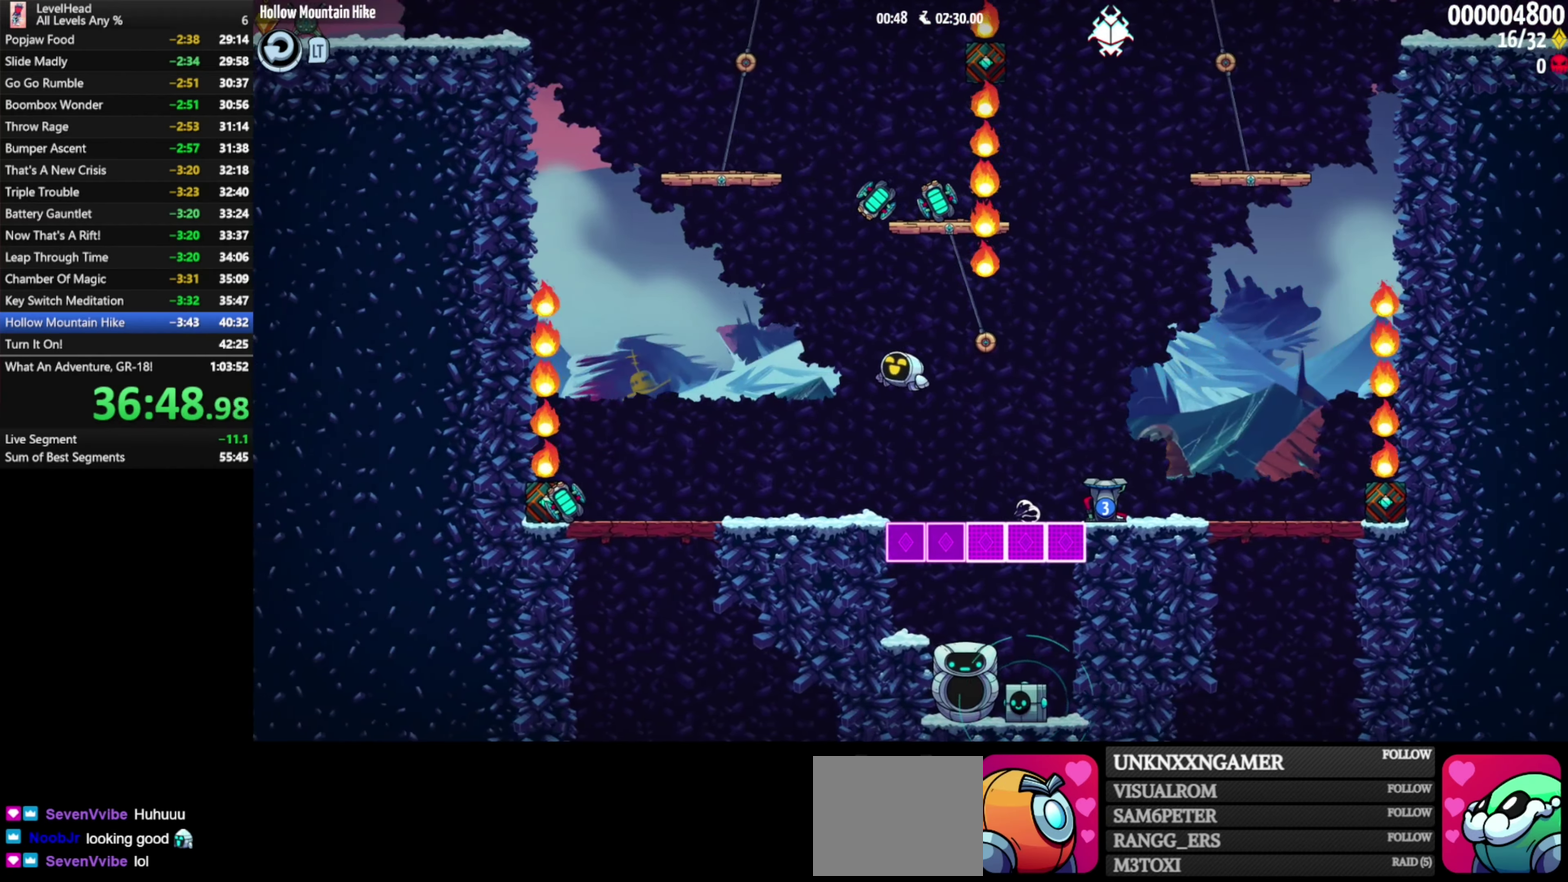
{"dt_ms": 500, "buttons": [], "left_stick": "center", "events": [[100, "left_stick", "up-left"], [117, "X", "up"], [133, "A", "up"], [217, "left_stick", "center"], [283, "left_stick", "right"], [417, "left_stick", "center"]]}
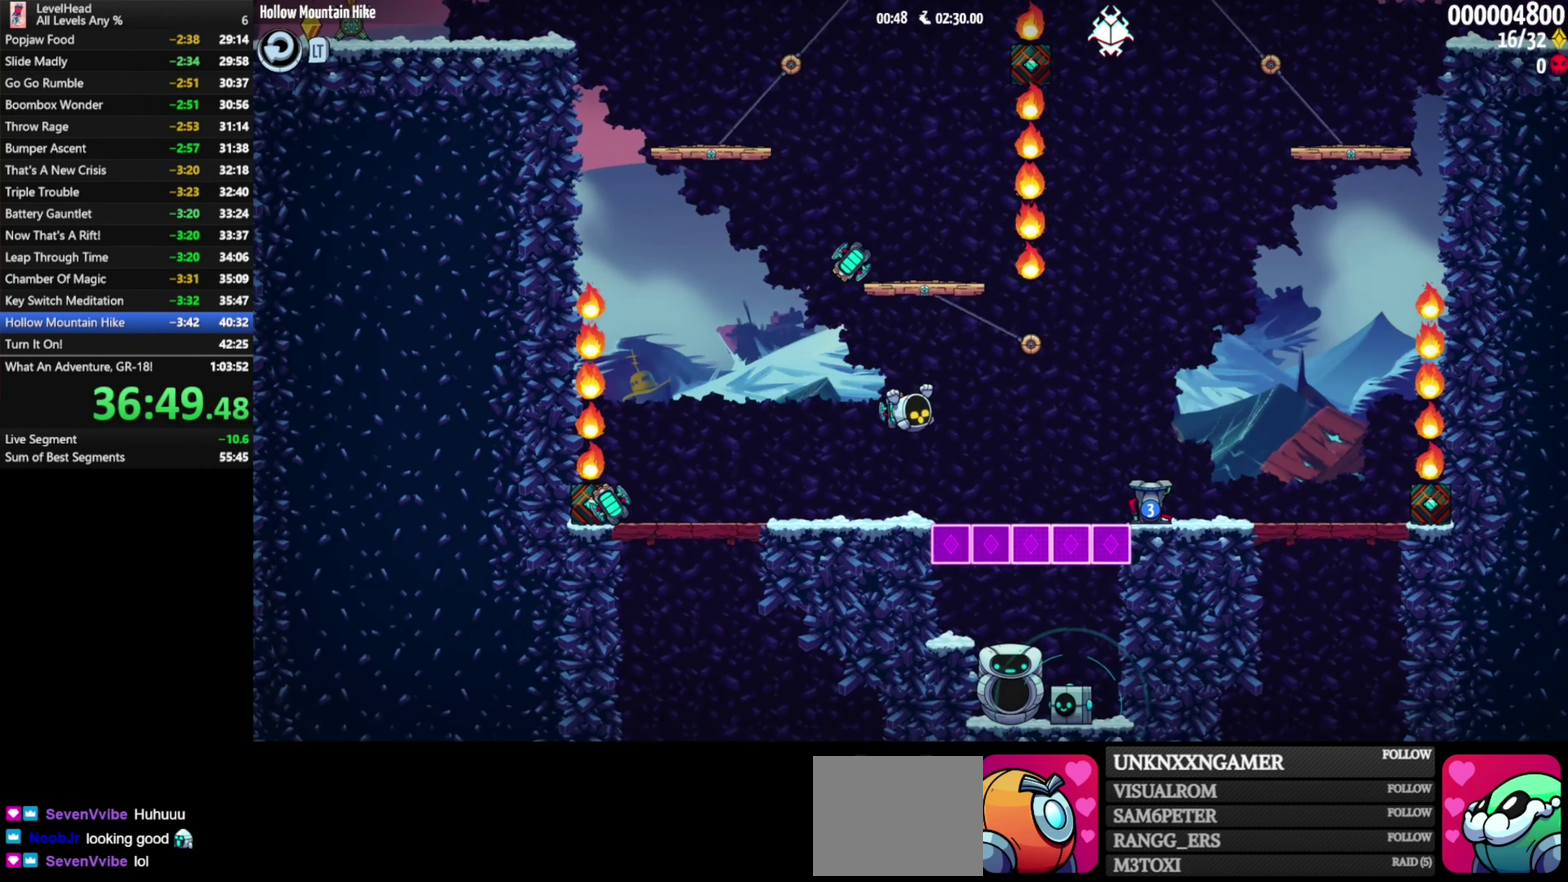
{"dt_ms": 500, "buttons": ["X"], "left_stick": "up-left", "events": [[183, "X", "down"], [300, "A", "down"], [317, "X", "up"], [367, "left_stick", "up-left"], [450, "X", "down"], [467, "A", "up"]]}